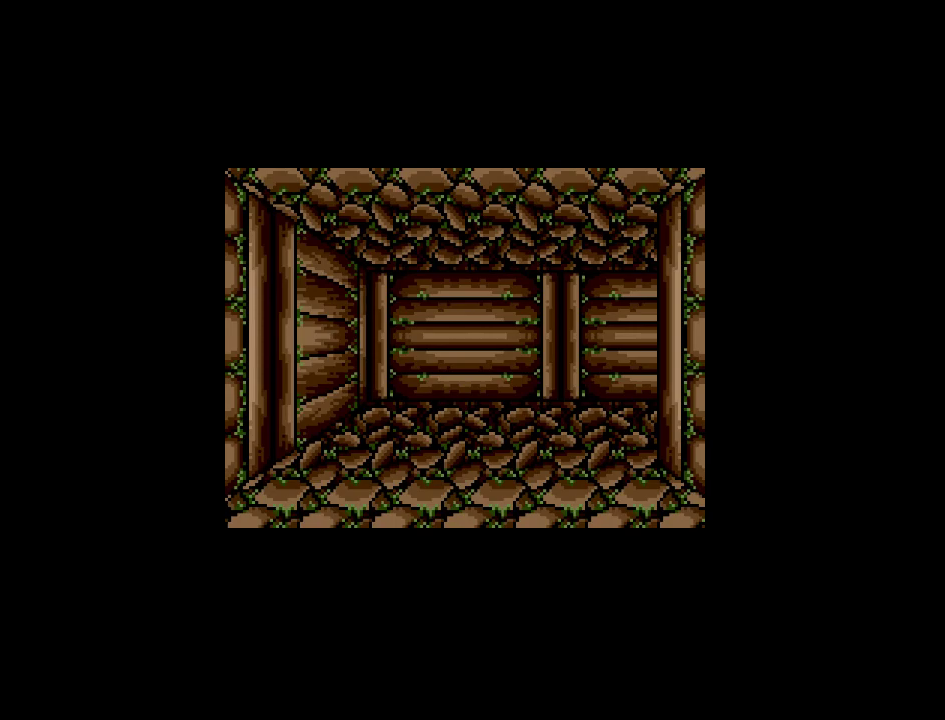
Gameplay with a controller (Nintendo layout); each line is a JSON object with the inputs held at the frame after it. "events" lists button and stick changes between this image and that frame as [ms after this image, input, new state], when the widget could be followed in between. Not read: L3 R3.
{"buttons": ["DPAD_RIGHT"], "events": [[33, "DPAD_UP", "down"], [283, "DPAD_UP", "up"], [467, "DPAD_RIGHT", "down"]]}
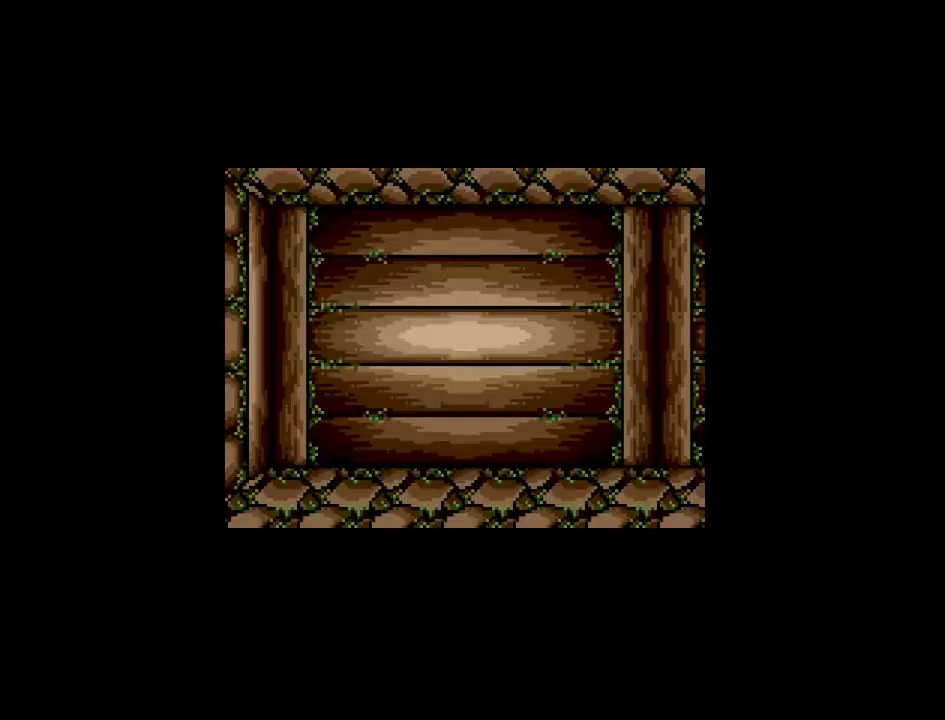
{"buttons": [], "events": [[267, "DPAD_RIGHT", "up"]]}
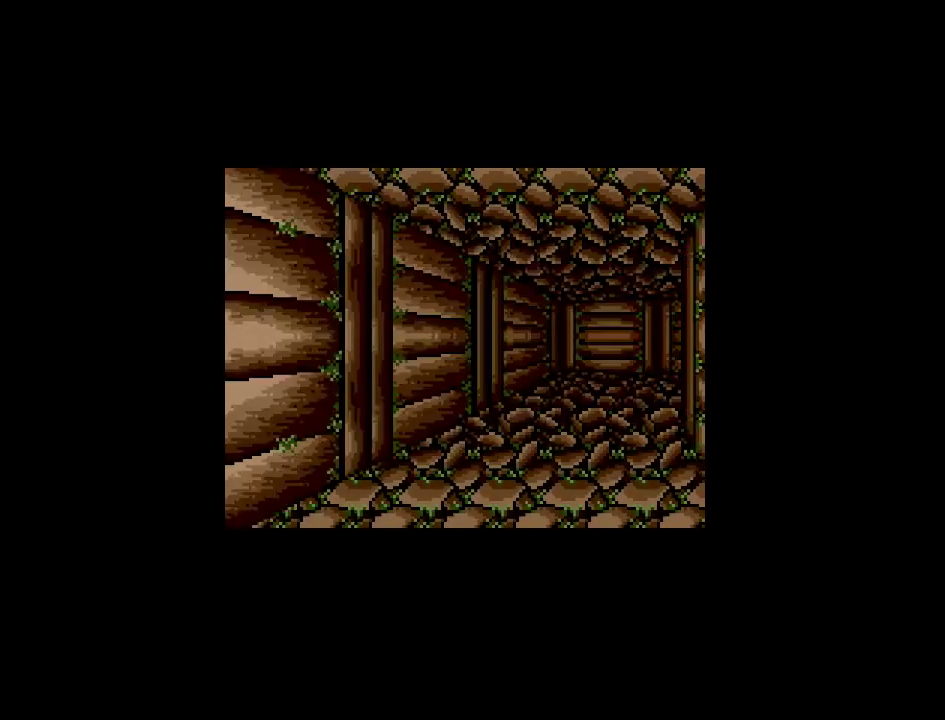
{"buttons": ["DPAD_UP"], "events": [[67, "DPAD_UP", "down"]]}
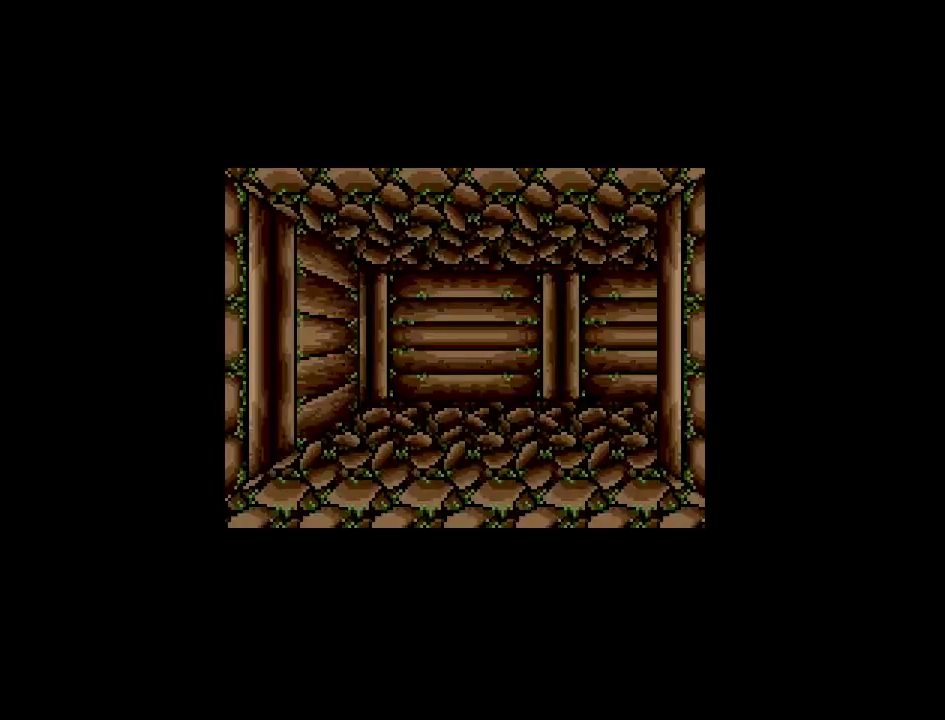
{"buttons": ["DPAD_RIGHT"], "events": [[200, "DPAD_UP", "up"], [350, "DPAD_RIGHT", "down"]]}
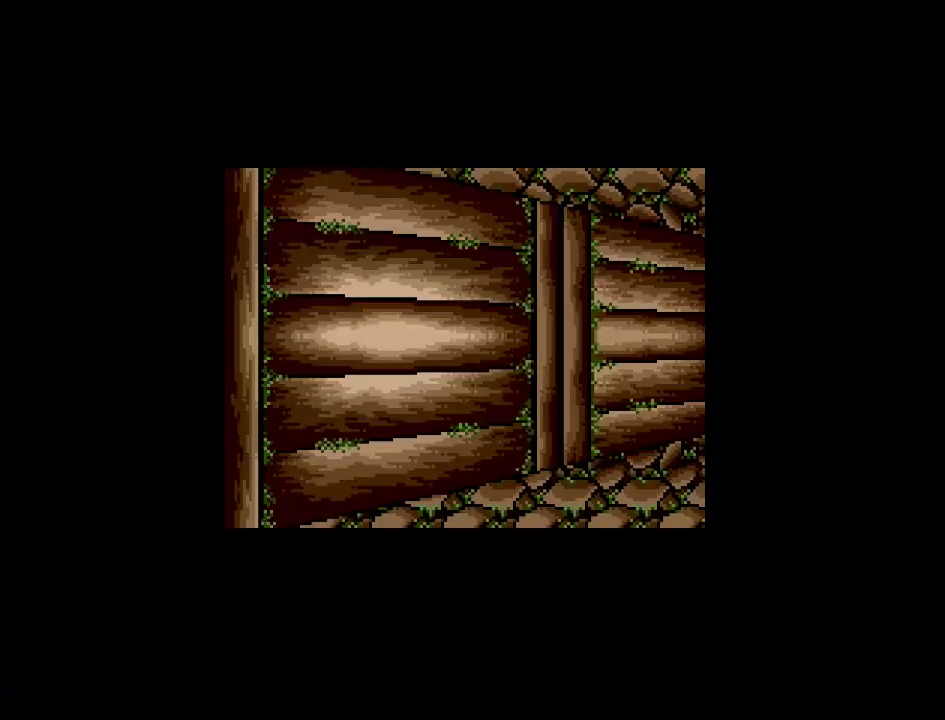
{"buttons": ["DPAD_UP"], "events": [[67, "DPAD_RIGHT", "up"], [333, "DPAD_UP", "down"]]}
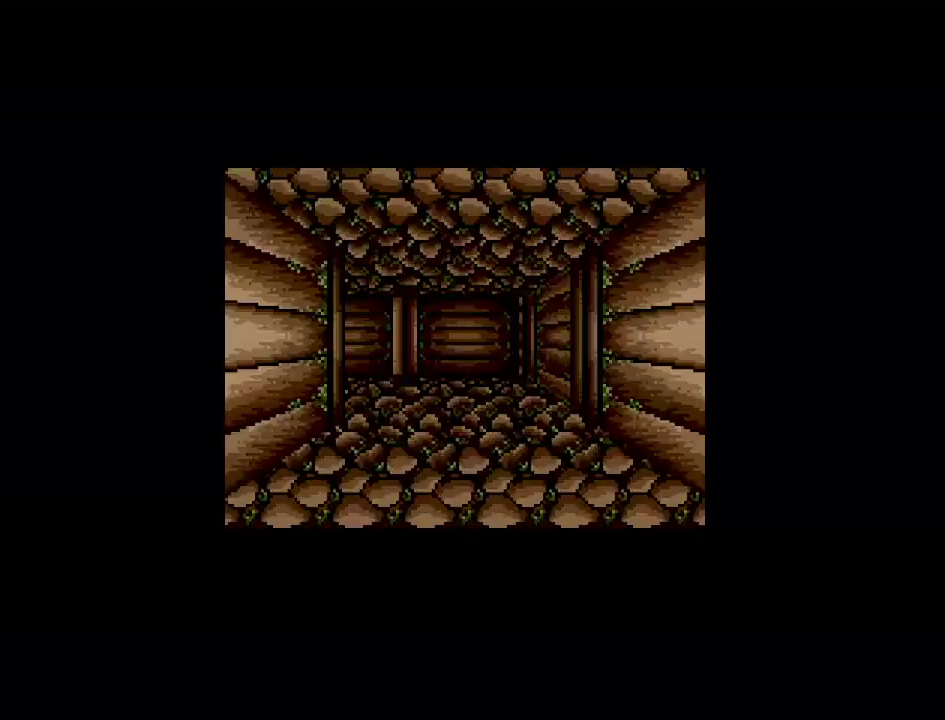
{"buttons": ["DPAD_UP"], "events": []}
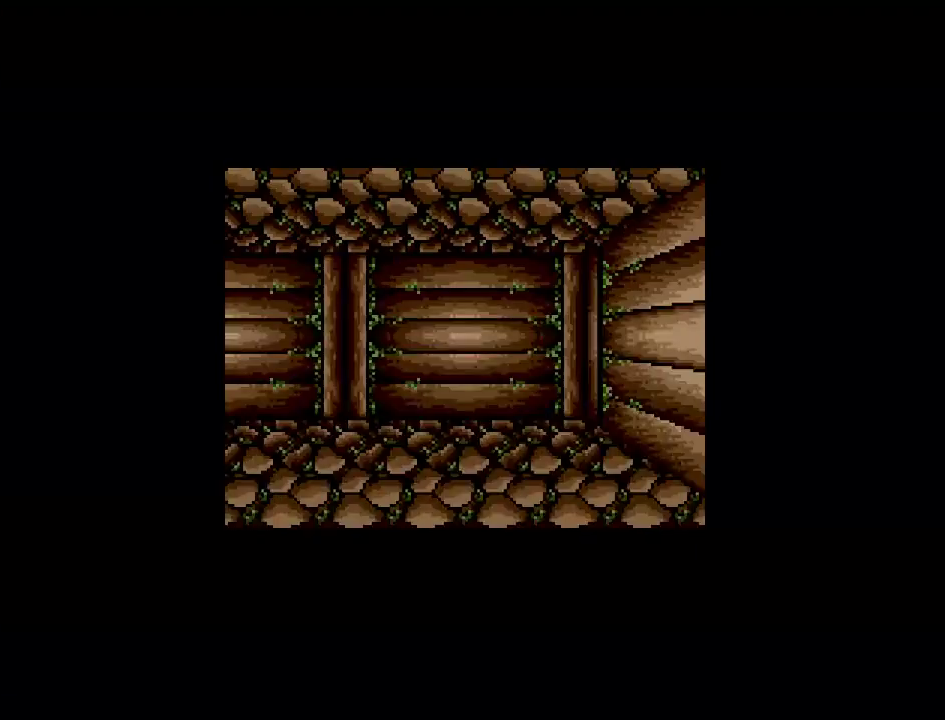
{"buttons": [], "events": [[100, "DPAD_UP", "up"], [250, "DPAD_LEFT", "down"], [417, "DPAD_LEFT", "up"]]}
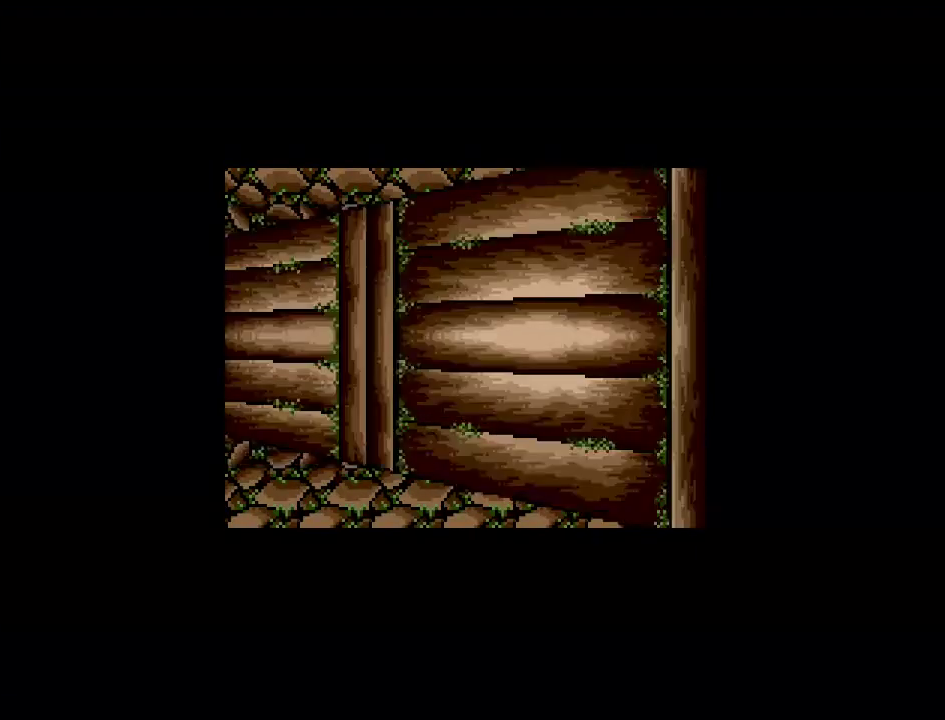
{"buttons": [], "events": []}
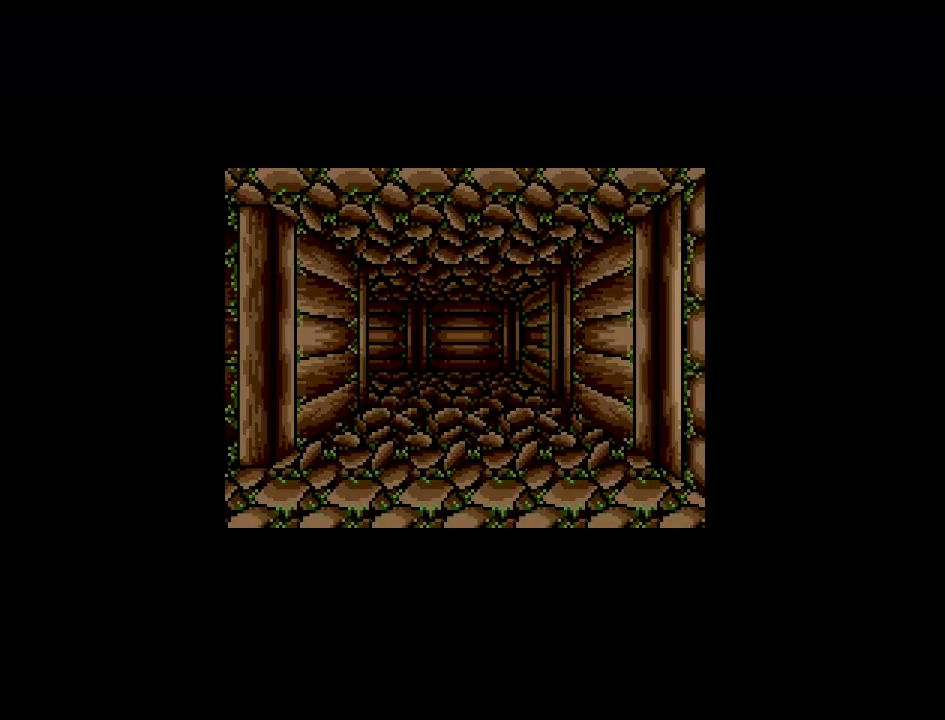
{"buttons": ["DPAD_UP"], "events": [[133, "DPAD_UP", "down"]]}
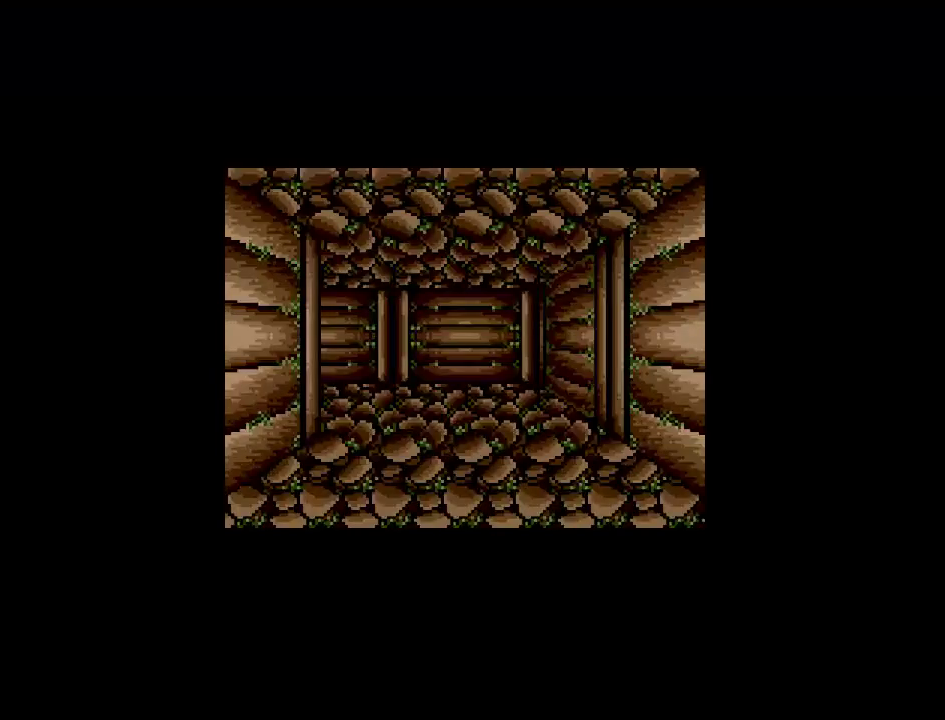
{"buttons": ["DPAD_LEFT"], "events": [[317, "DPAD_UP", "up"], [467, "DPAD_LEFT", "down"]]}
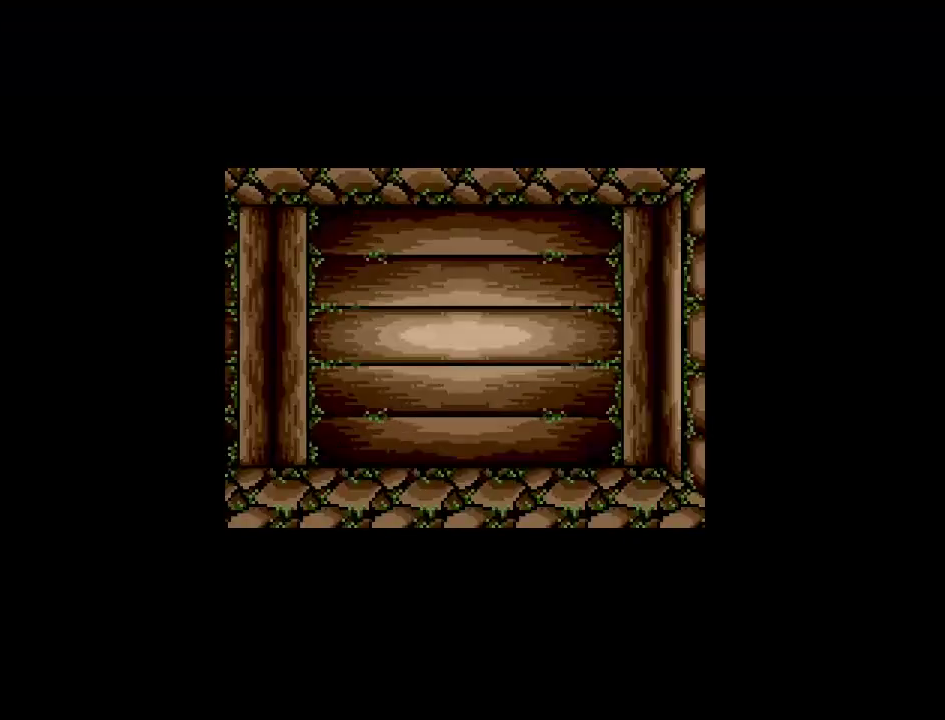
{"buttons": [], "events": [[167, "DPAD_LEFT", "up"]]}